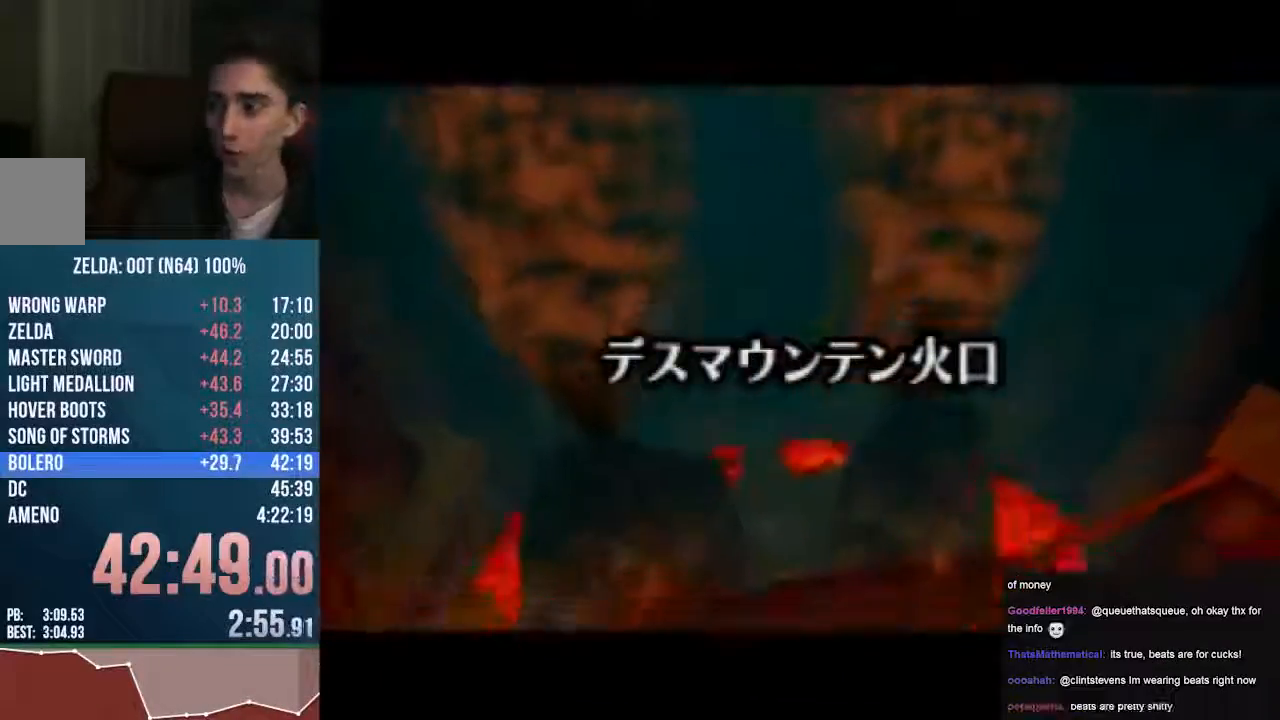
Gameplay with a controller (Nintendo layout); each line is a JSON object with the inputs held at the frame after it. "events" lists button and stick changes between this image and that frame as [ms after this image, input, new state], when the widget could be followed in between. Not read: L1 L3 R1 R3 START.
{"buttons": ["C_LEFT"], "left_stick": "center", "events": [[34, "A", "up"], [169, "C_LEFT", "down"]]}
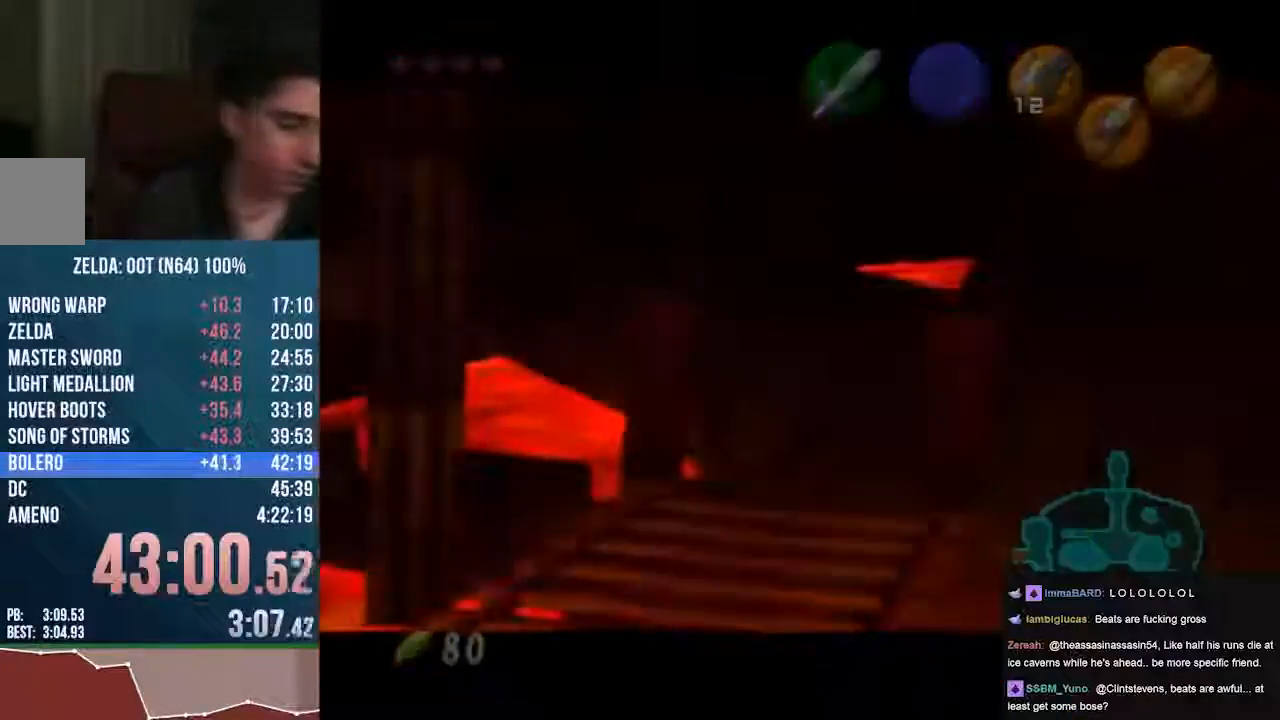
{"buttons": [], "left_stick": "center", "events": [[101, "C_LEFT", "up"]]}
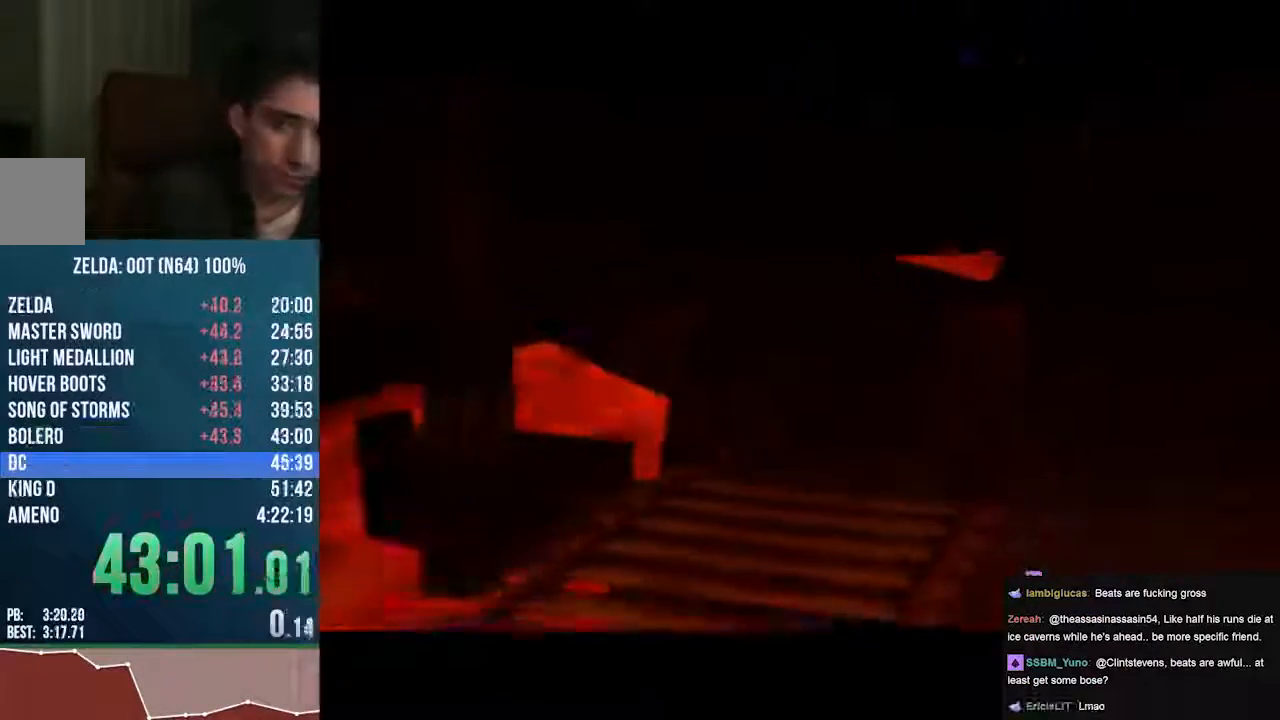
{"buttons": [], "left_stick": "center", "events": []}
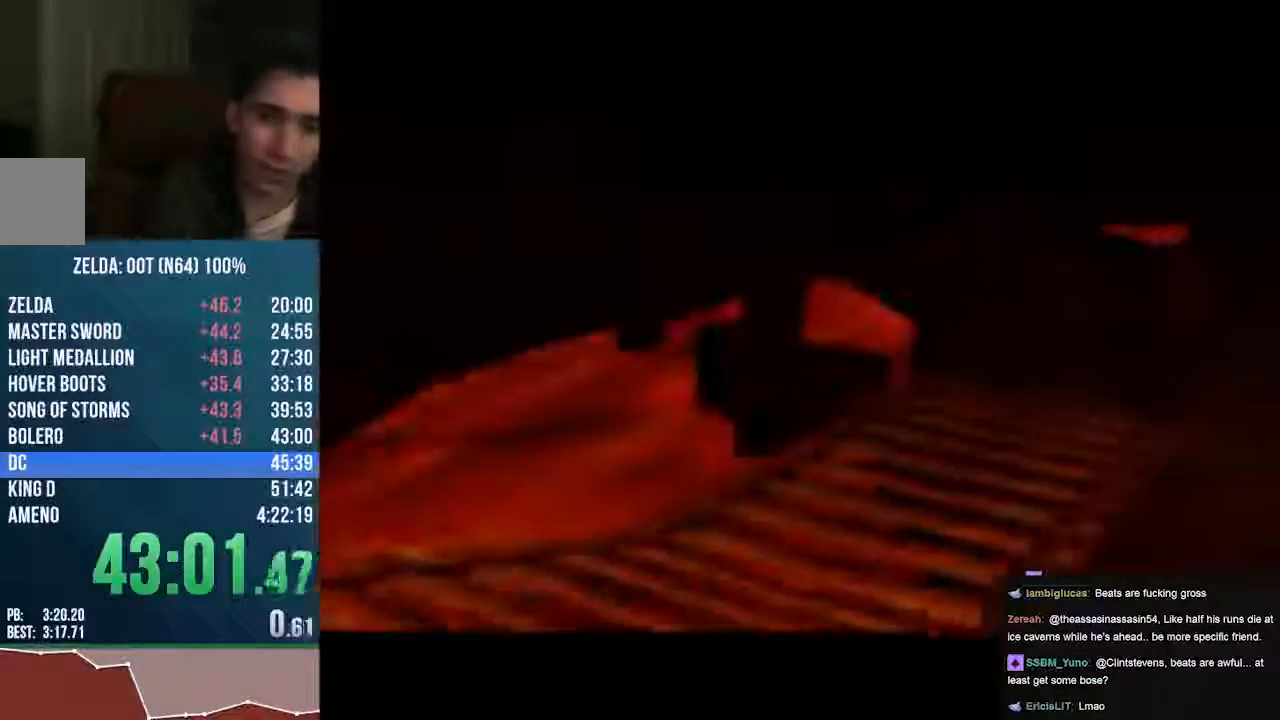
{"buttons": [], "left_stick": "center", "events": []}
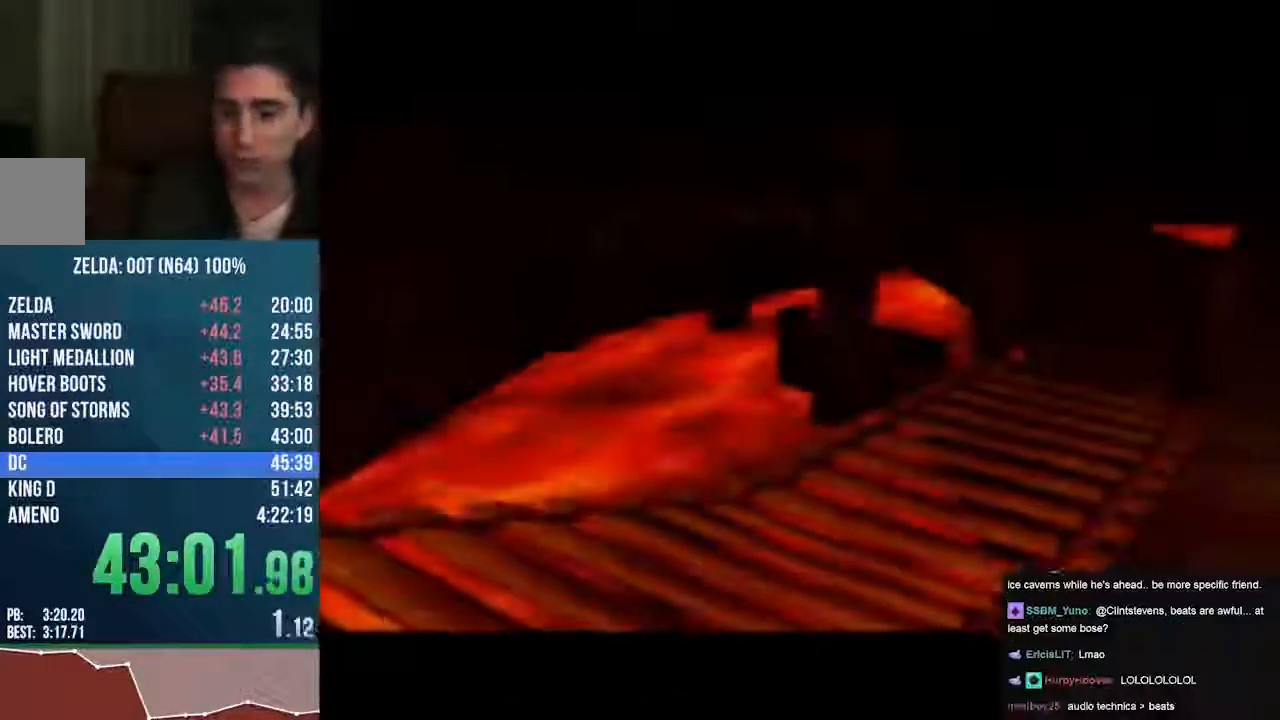
{"buttons": [], "left_stick": "center", "events": []}
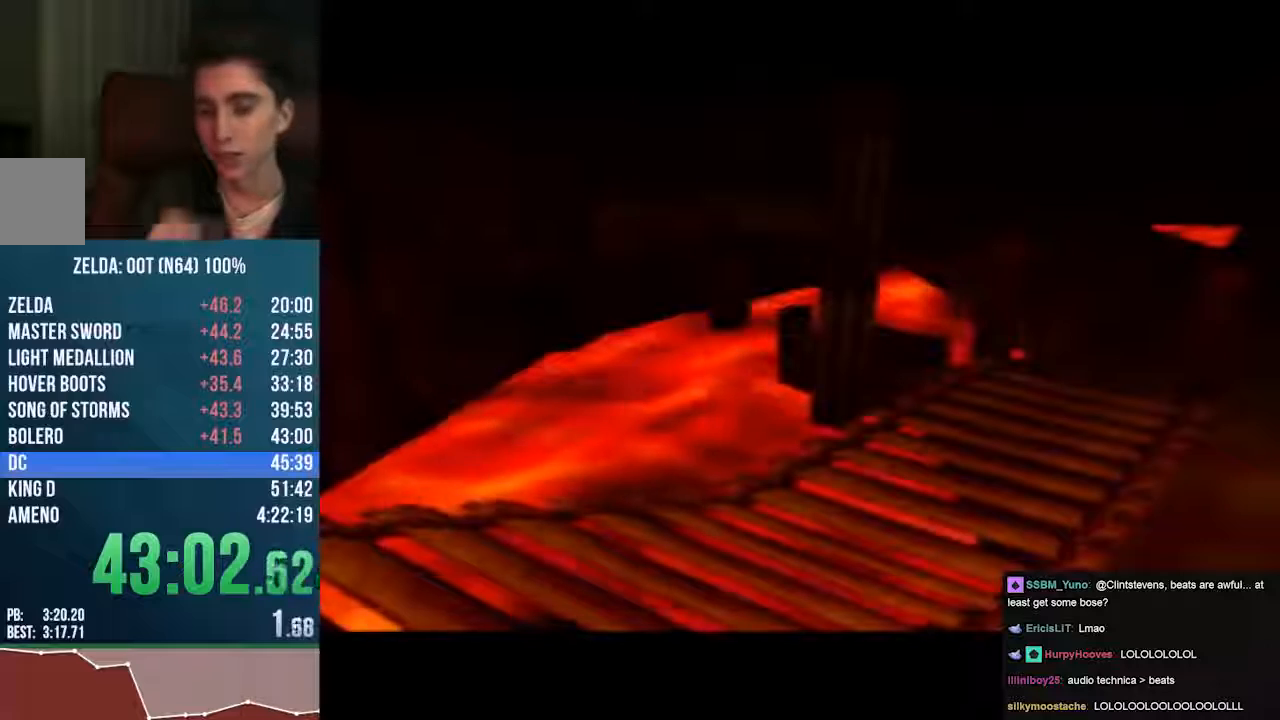
{"buttons": [], "left_stick": "center", "events": []}
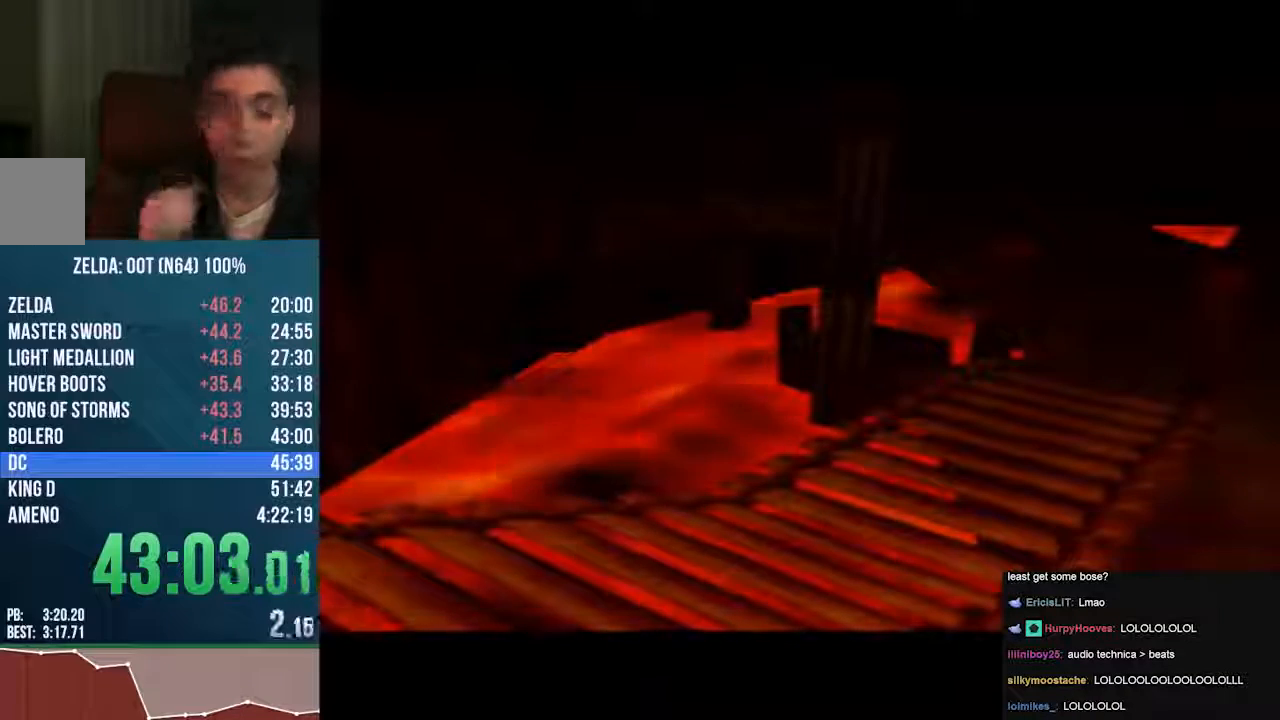
{"buttons": [], "left_stick": "center", "events": []}
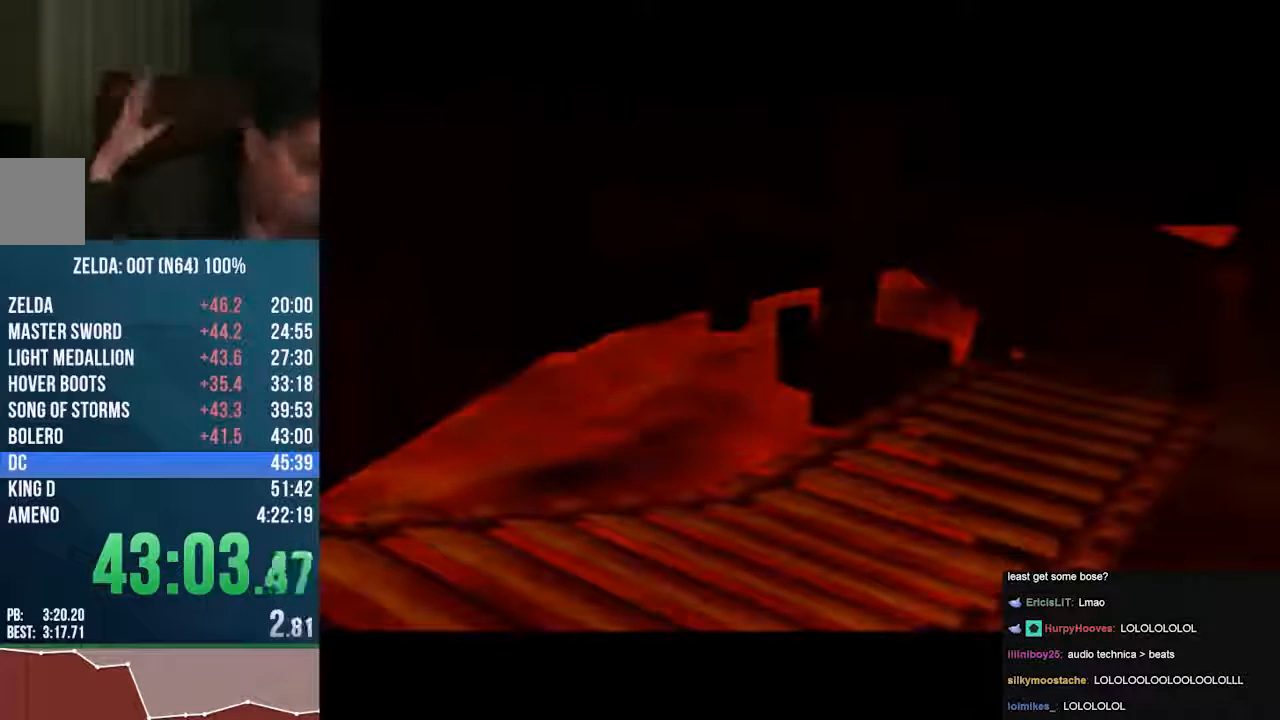
{"buttons": [], "left_stick": "center", "events": []}
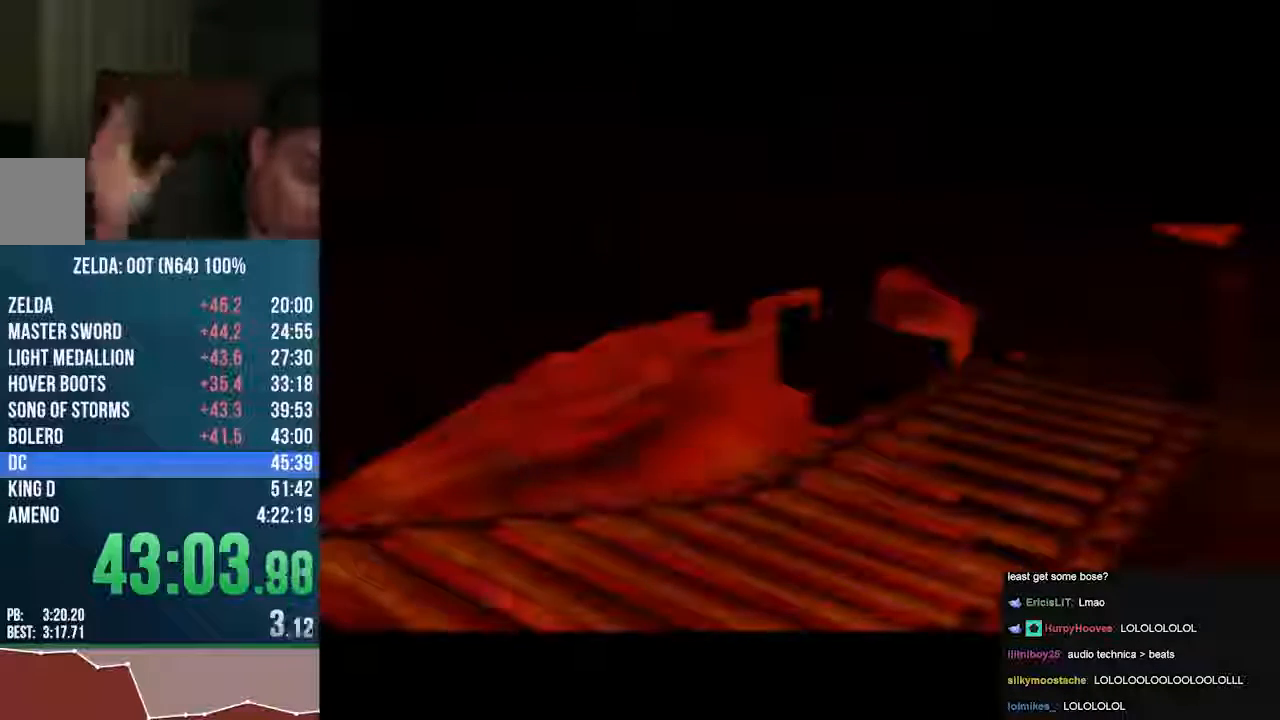
{"buttons": [], "left_stick": "center"}
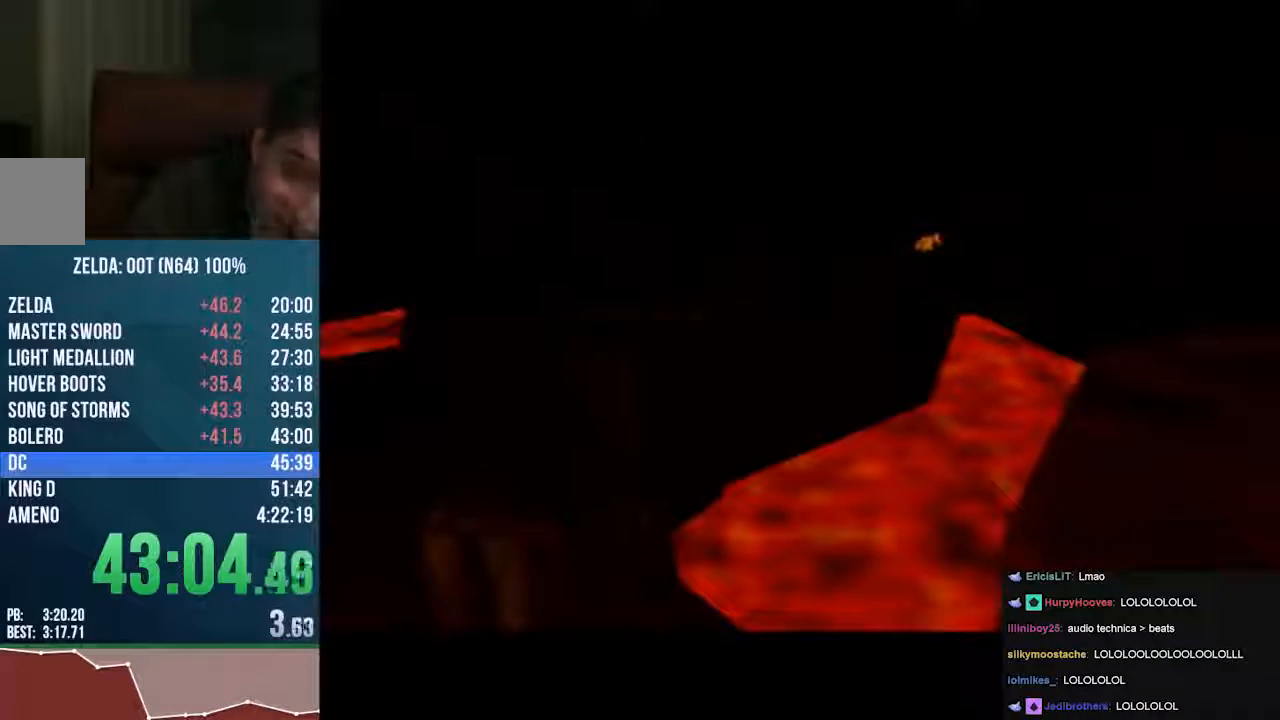
{"buttons": [], "left_stick": "center", "events": []}
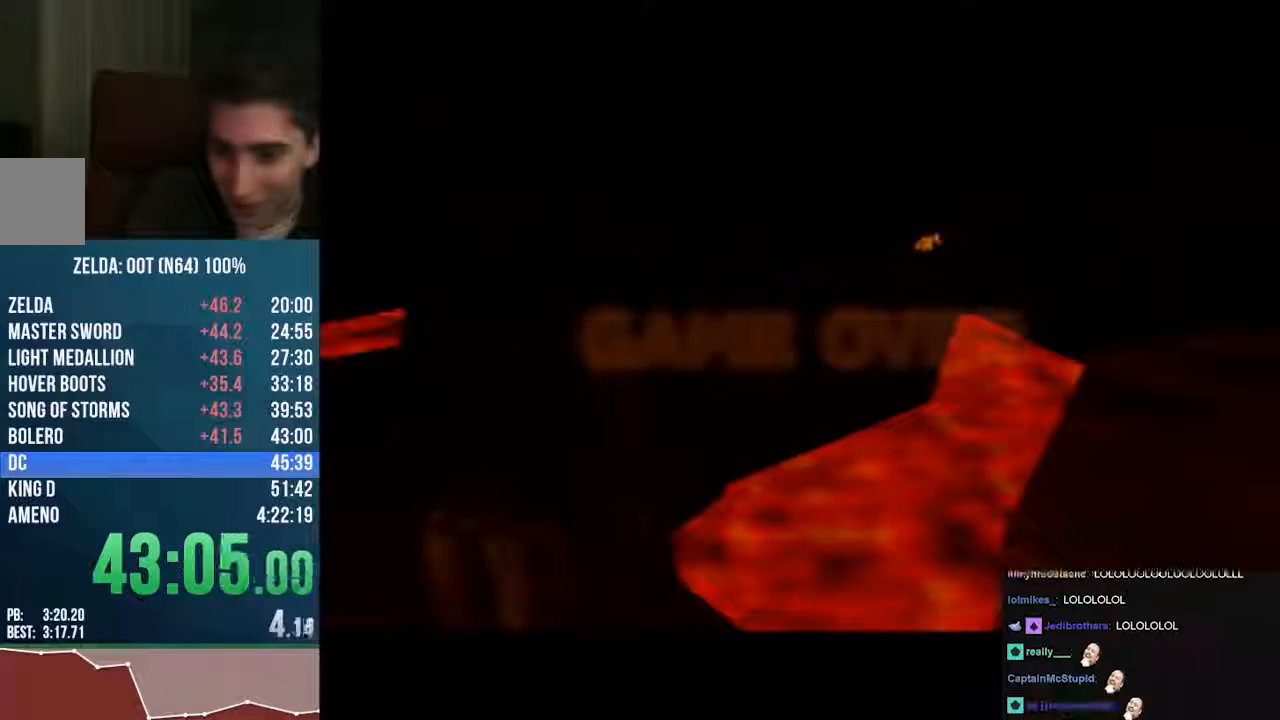
{"buttons": [], "left_stick": "center", "events": []}
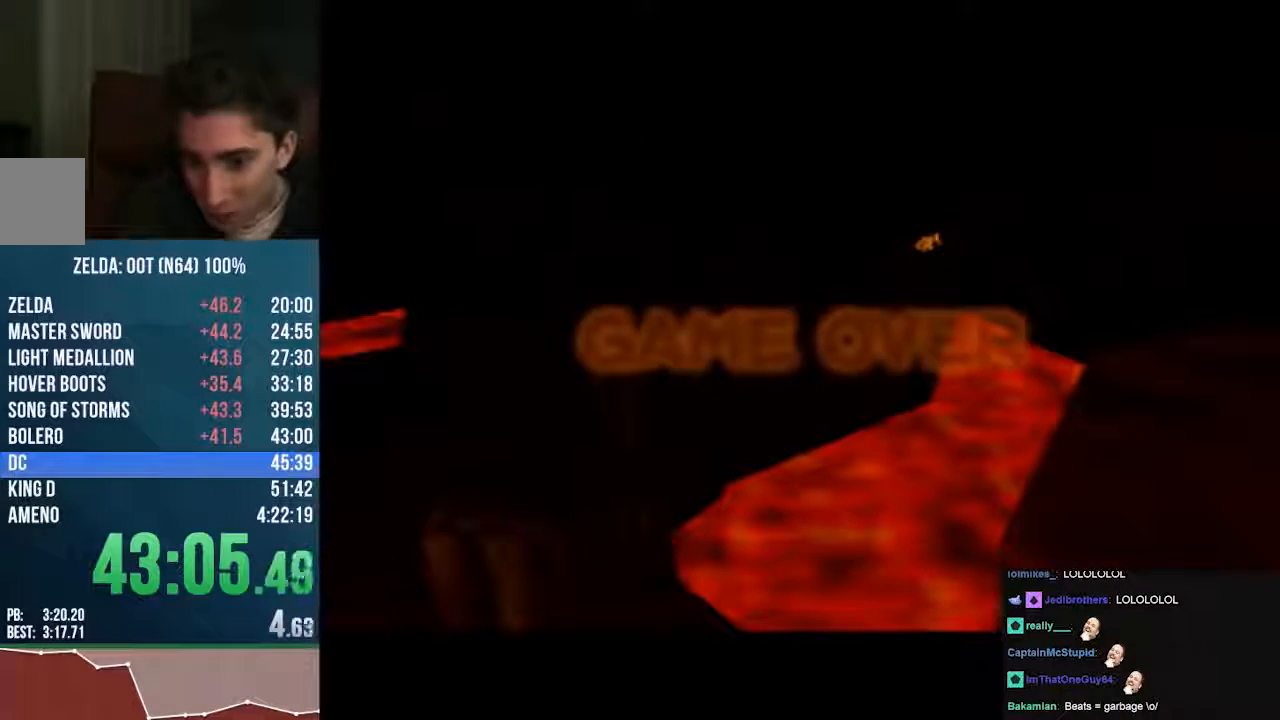
{"buttons": [], "left_stick": "center", "events": []}
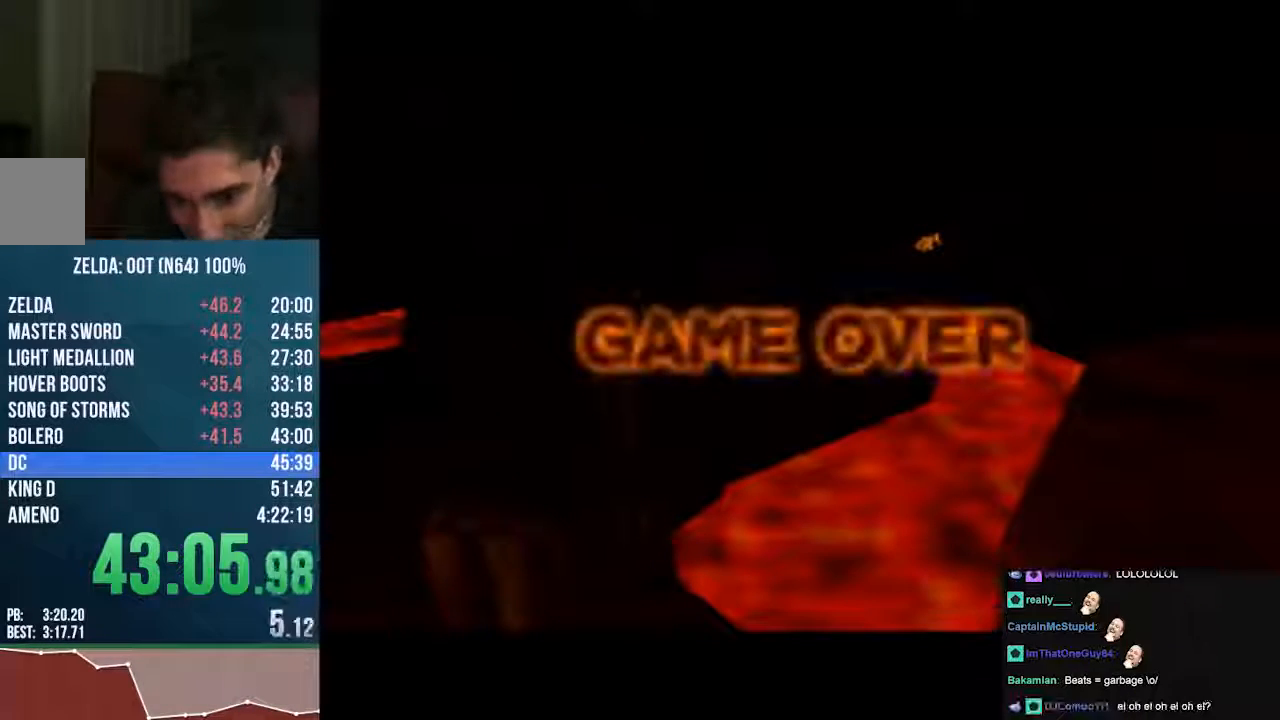
{"buttons": ["A"], "left_stick": "center", "events": [[473, "A", "down"]]}
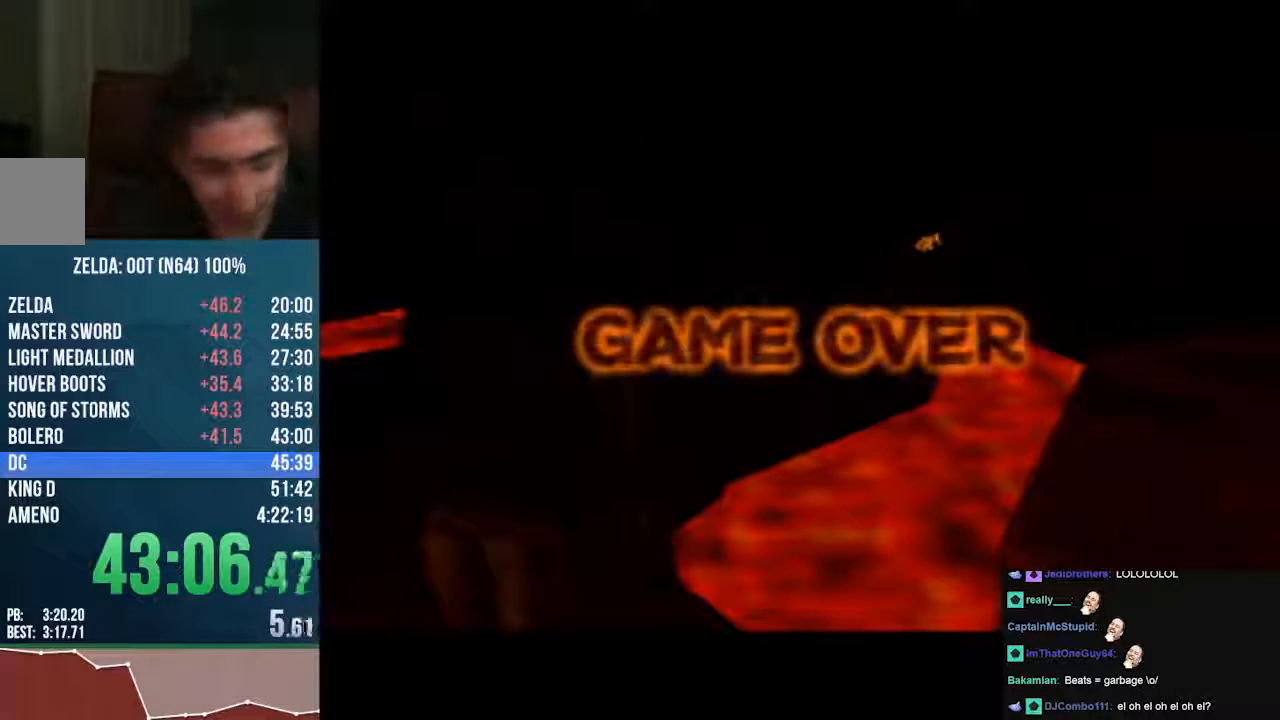
{"buttons": ["A"], "left_stick": "center", "events": []}
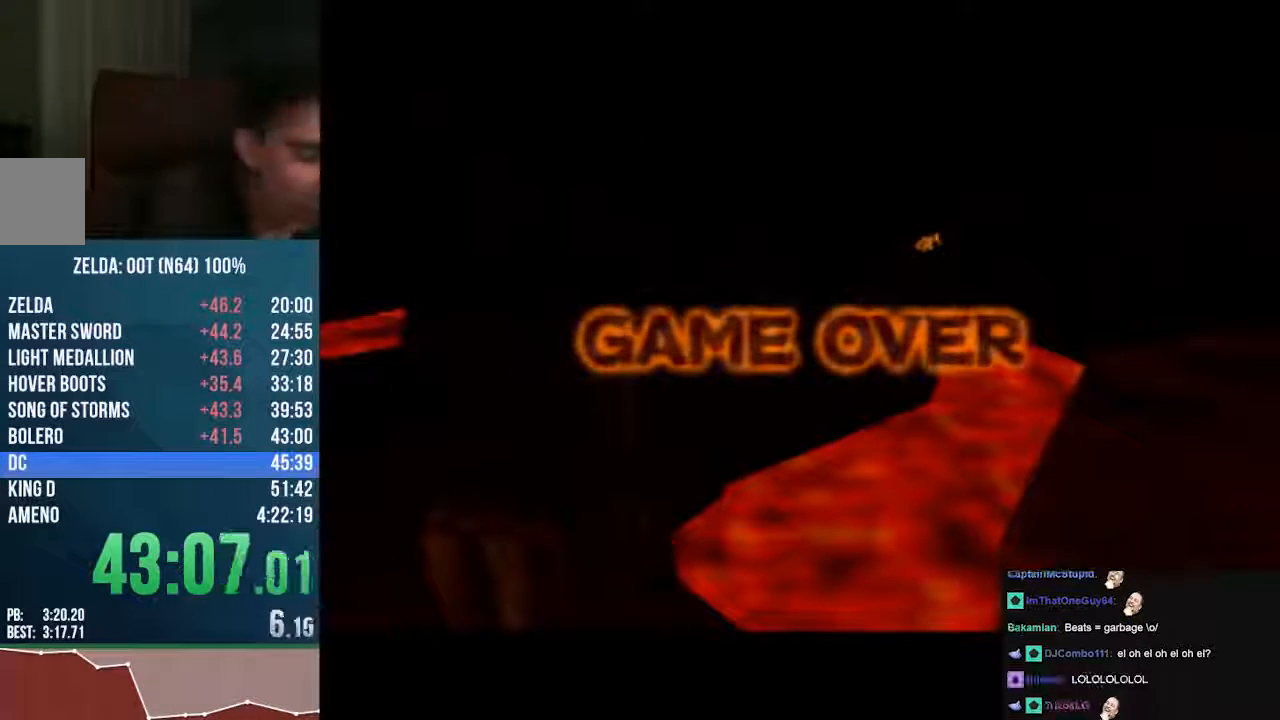
{"buttons": ["A"], "left_stick": "center", "events": []}
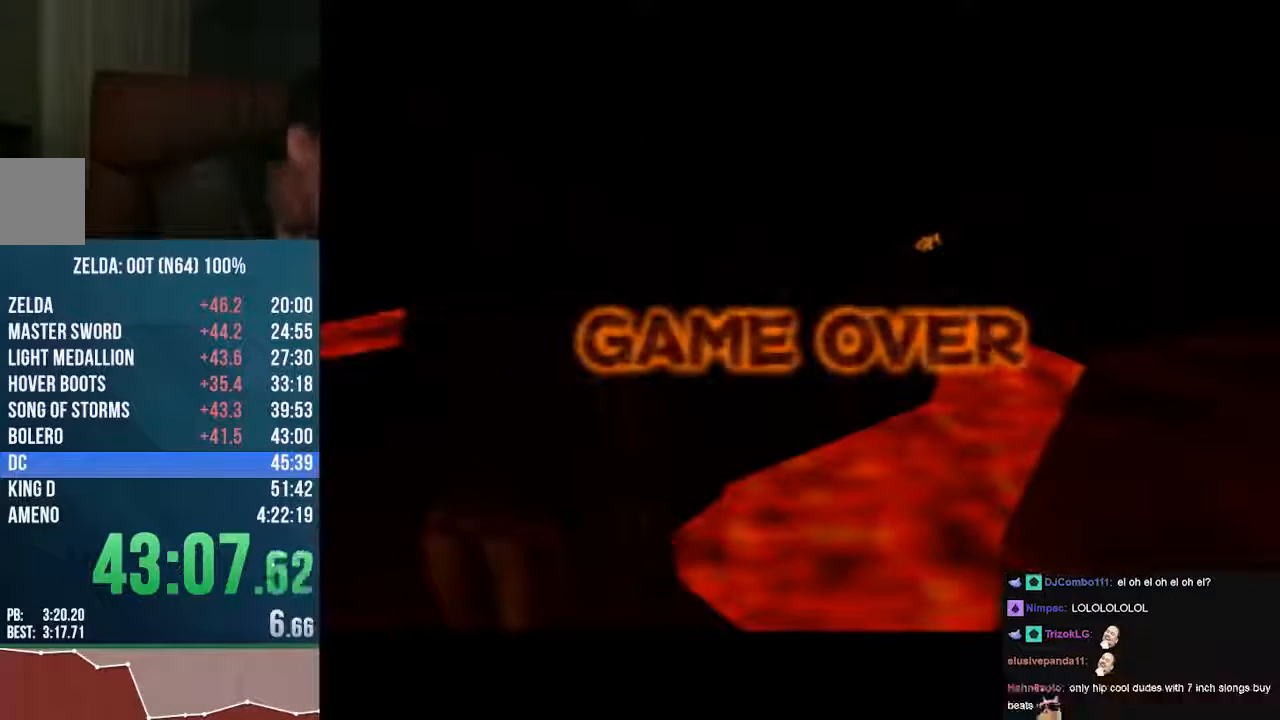
{"buttons": [], "left_stick": "center", "events": [[135, "A", "up"]]}
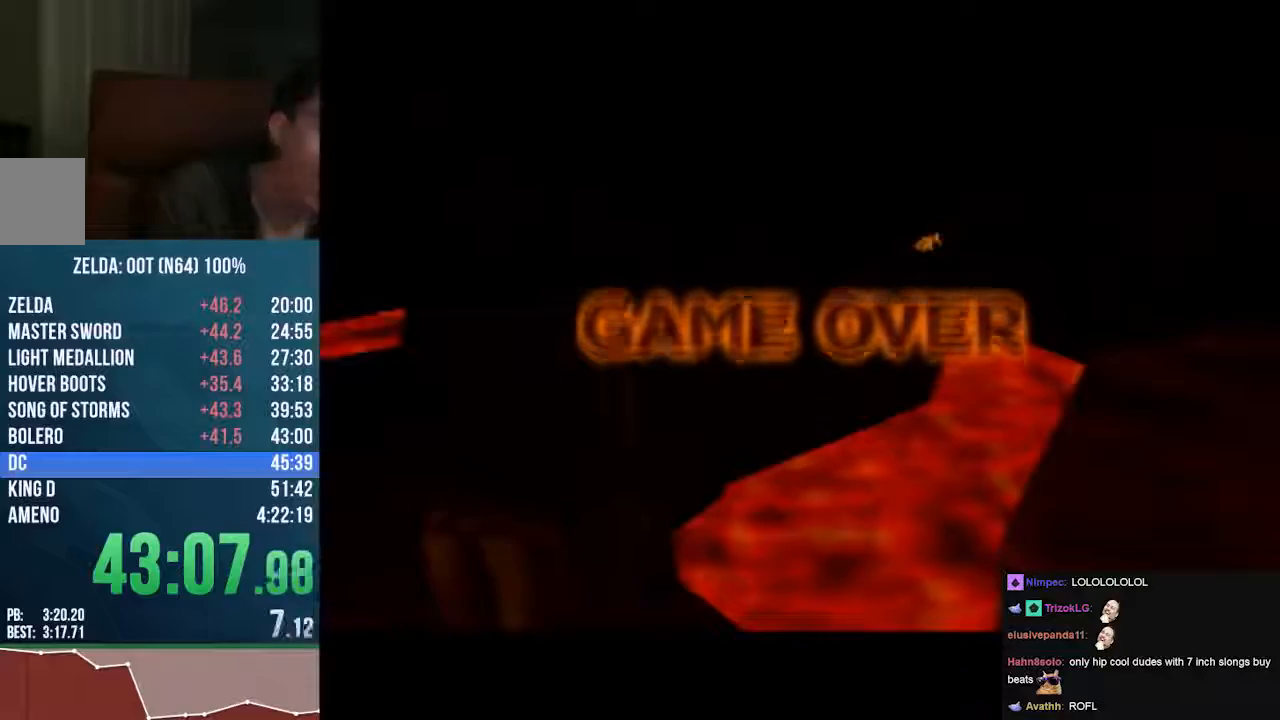
{"buttons": [], "left_stick": "center", "events": []}
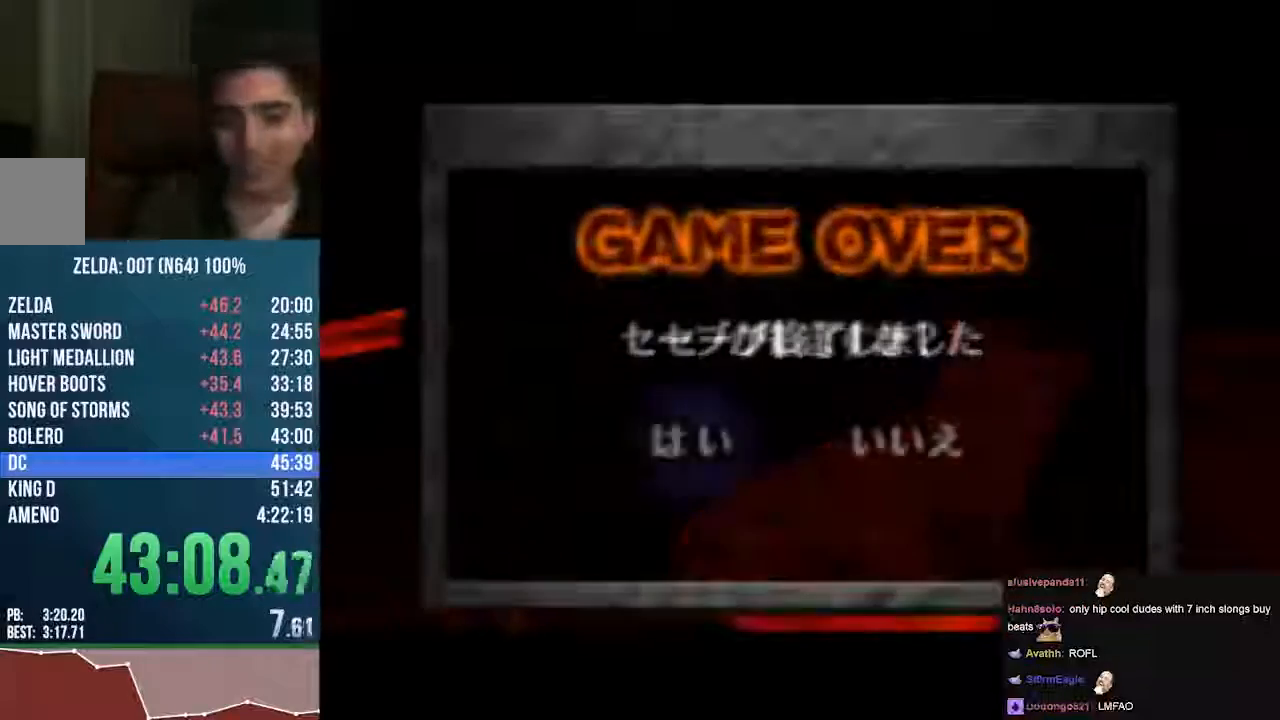
{"buttons": ["A"], "left_stick": "center", "events": [[270, "A", "down"], [338, "A", "up"], [406, "A", "down"], [473, "A", "up"], [507, "A", "down"]]}
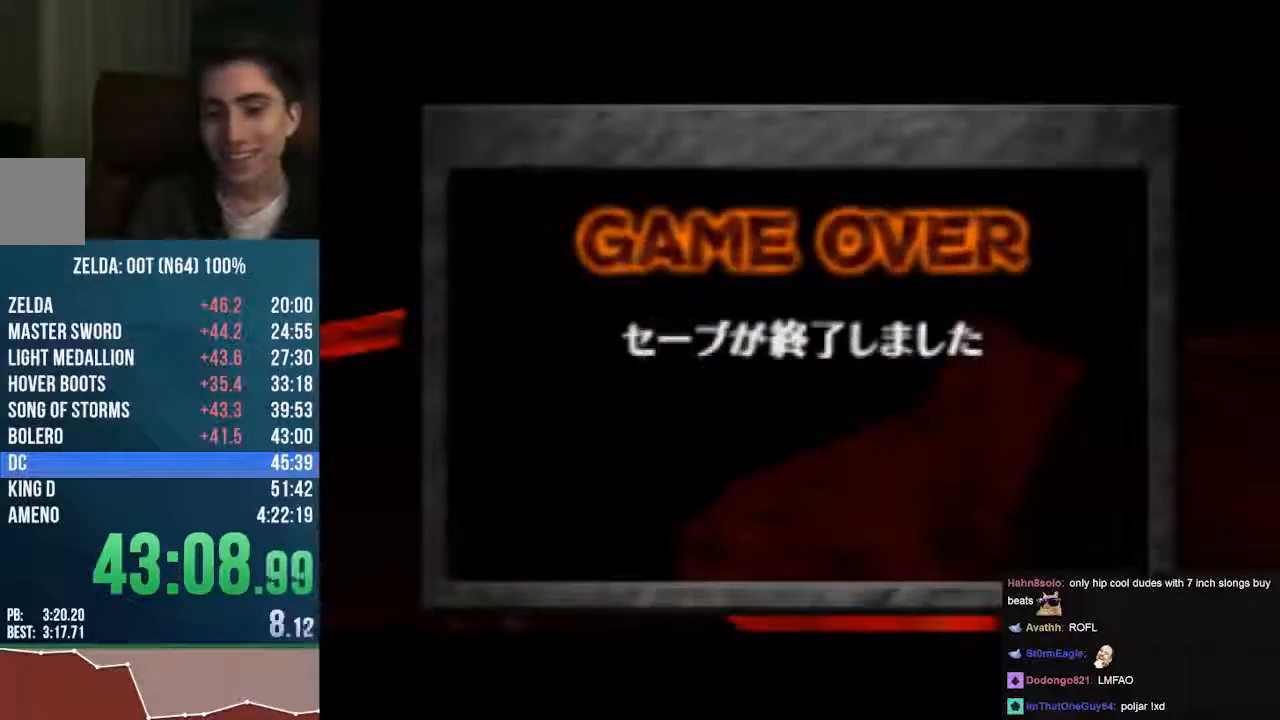
{"buttons": ["A", "B", "C_UP"], "left_stick": "center", "events": [[68, "A", "up"], [271, "A", "down"], [271, "C_UP", "down"], [338, "B", "down"], [372, "B", "up"], [474, "B", "down"]]}
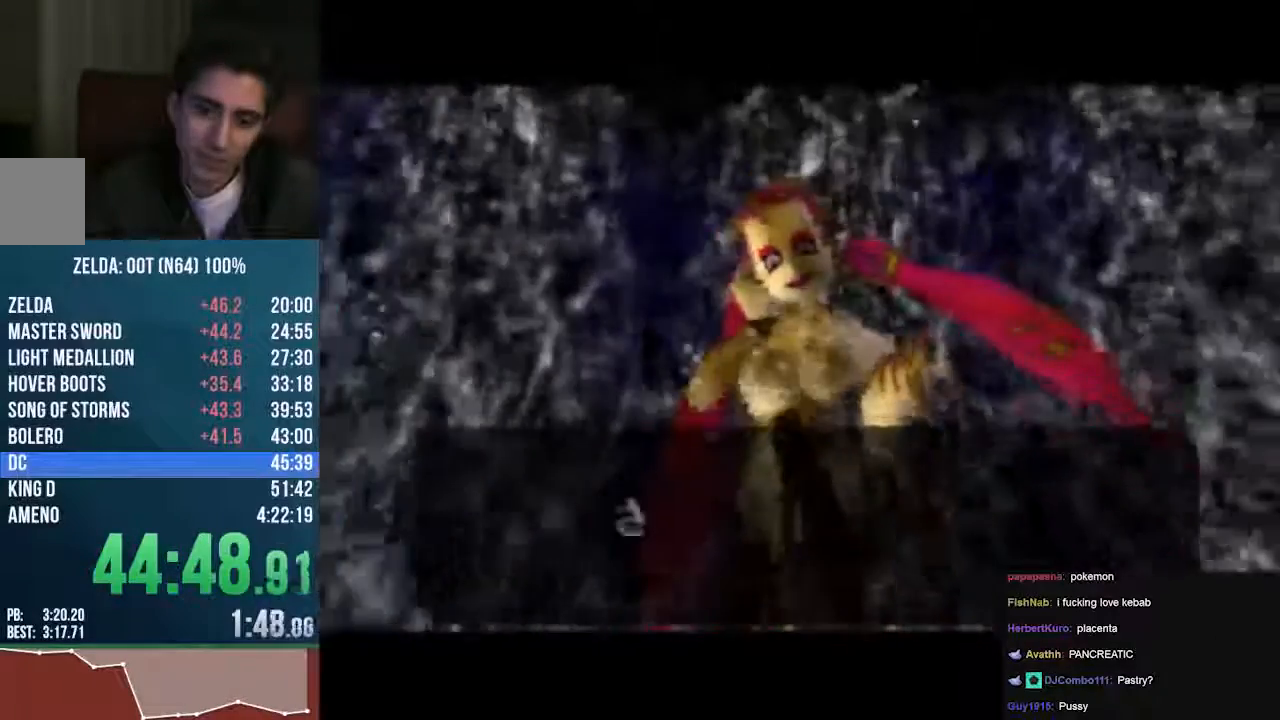
{"buttons": ["C_UP"], "left_stick": "center", "events": [[34, "B", "up"], [136, "B", "down"], [203, "B", "up"], [305, "A", "up"], [339, "B", "down"], [372, "B", "up"]]}
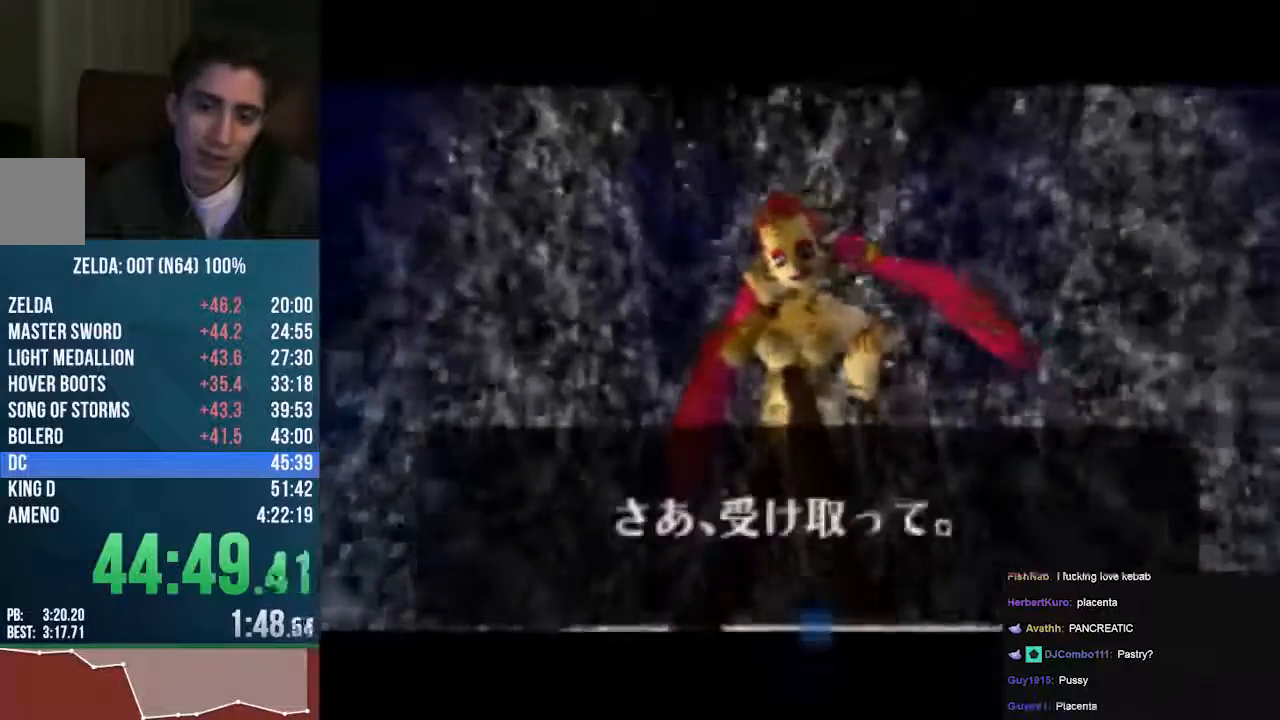
{"buttons": ["A", "B", "C_UP"], "left_stick": "center", "events": [[135, "B", "down"], [304, "A", "down"], [372, "B", "up"], [372, "C_LEFT", "down"], [473, "B", "down"], [473, "C_LEFT", "up"]]}
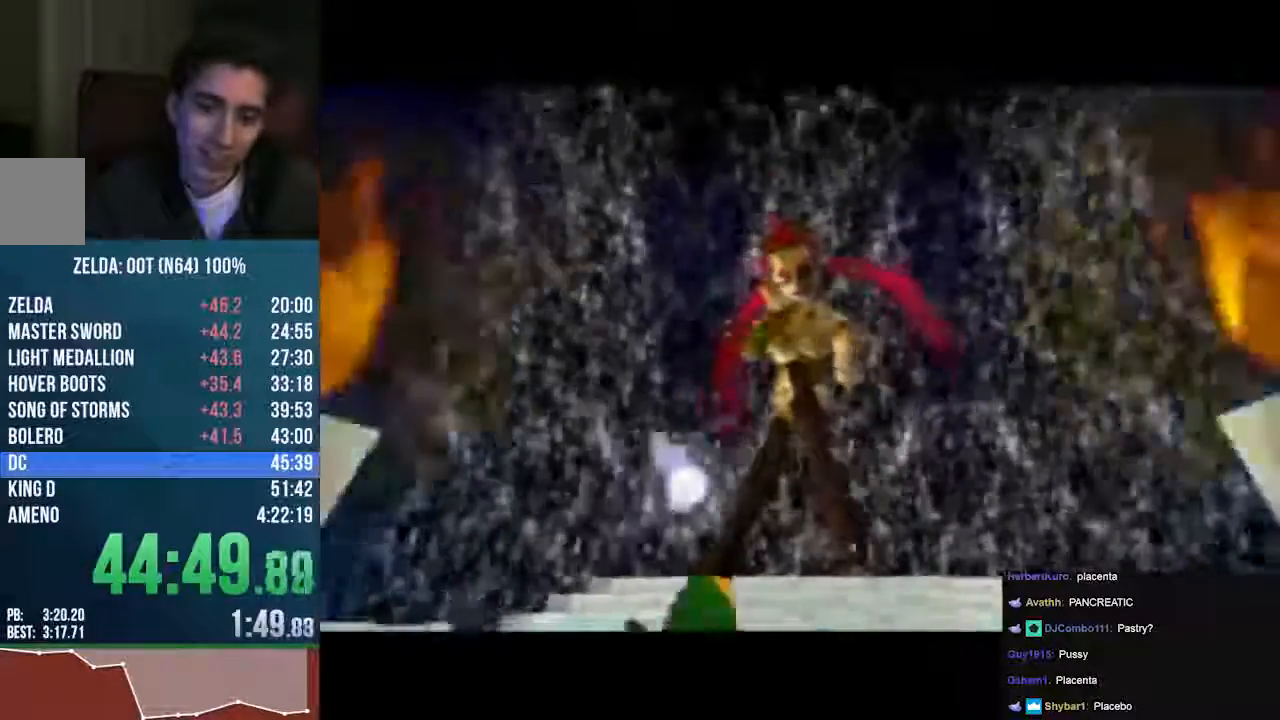
{"buttons": ["C_UP"], "left_stick": "center"}
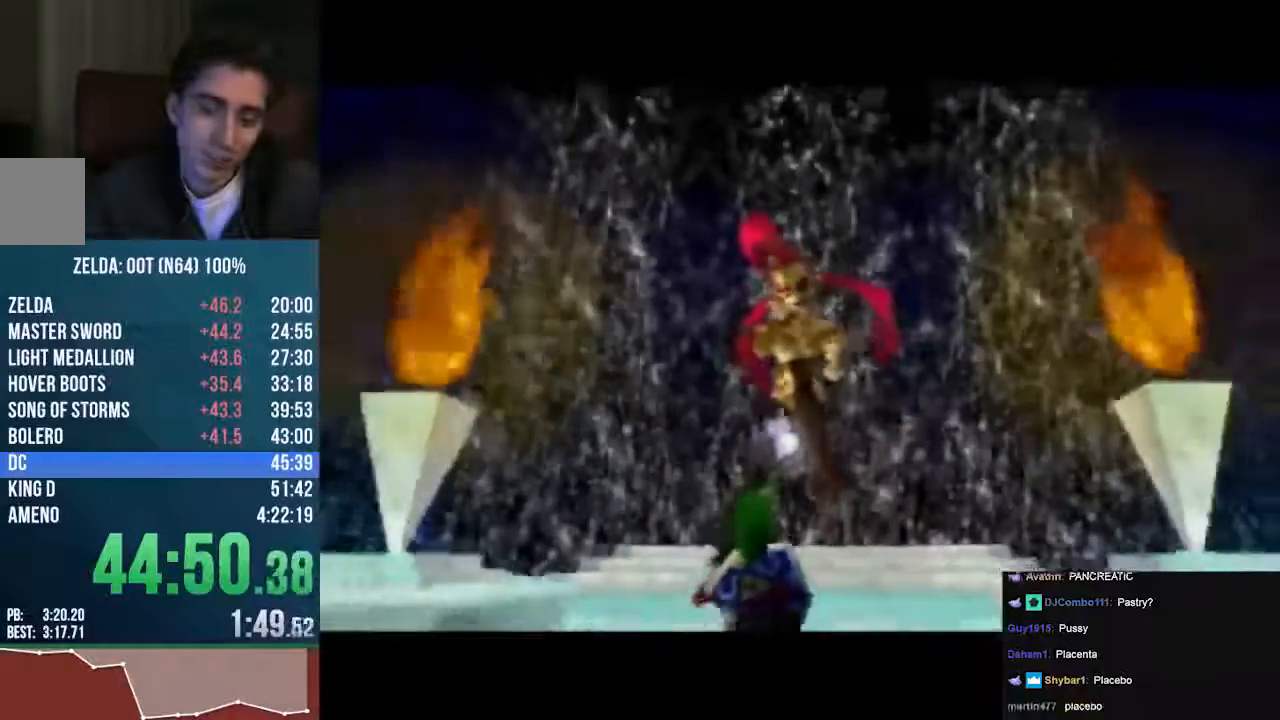
{"buttons": ["A", "B", "C_UP"], "left_stick": "center", "events": [[203, "B", "down"], [439, "A", "down"]]}
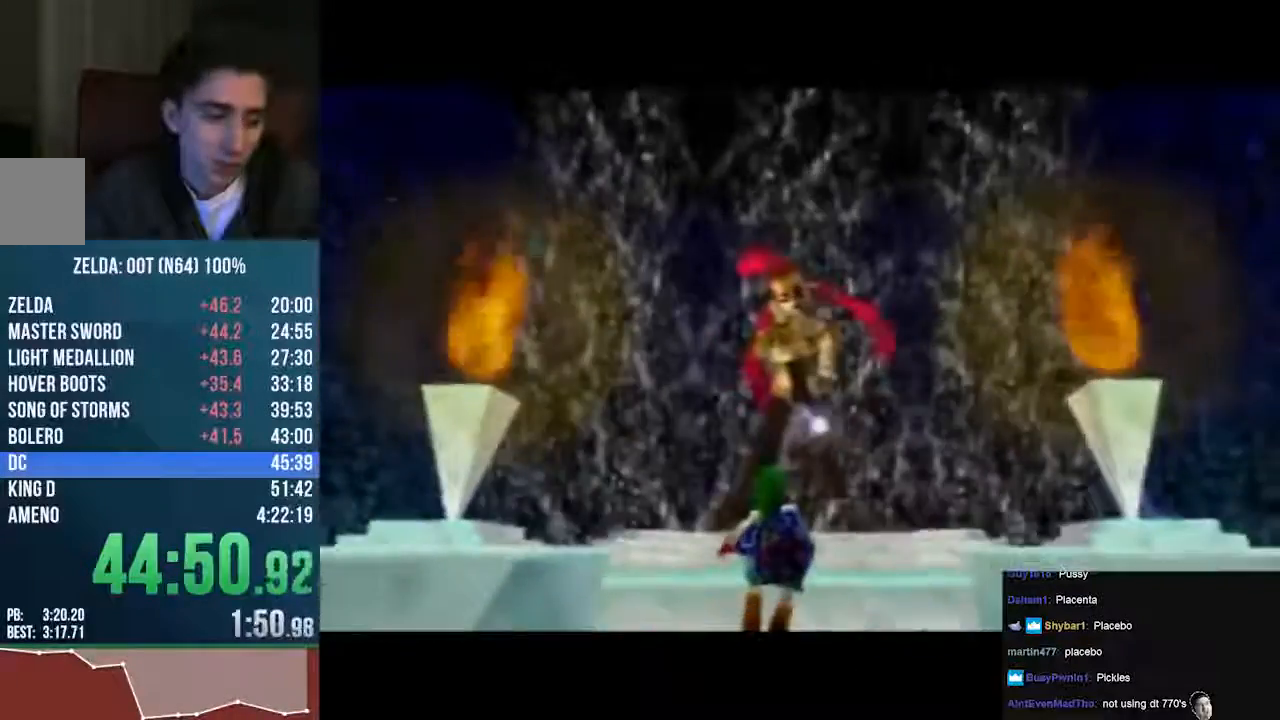
{"buttons": ["A", "B", "C_UP"], "left_stick": "center", "events": []}
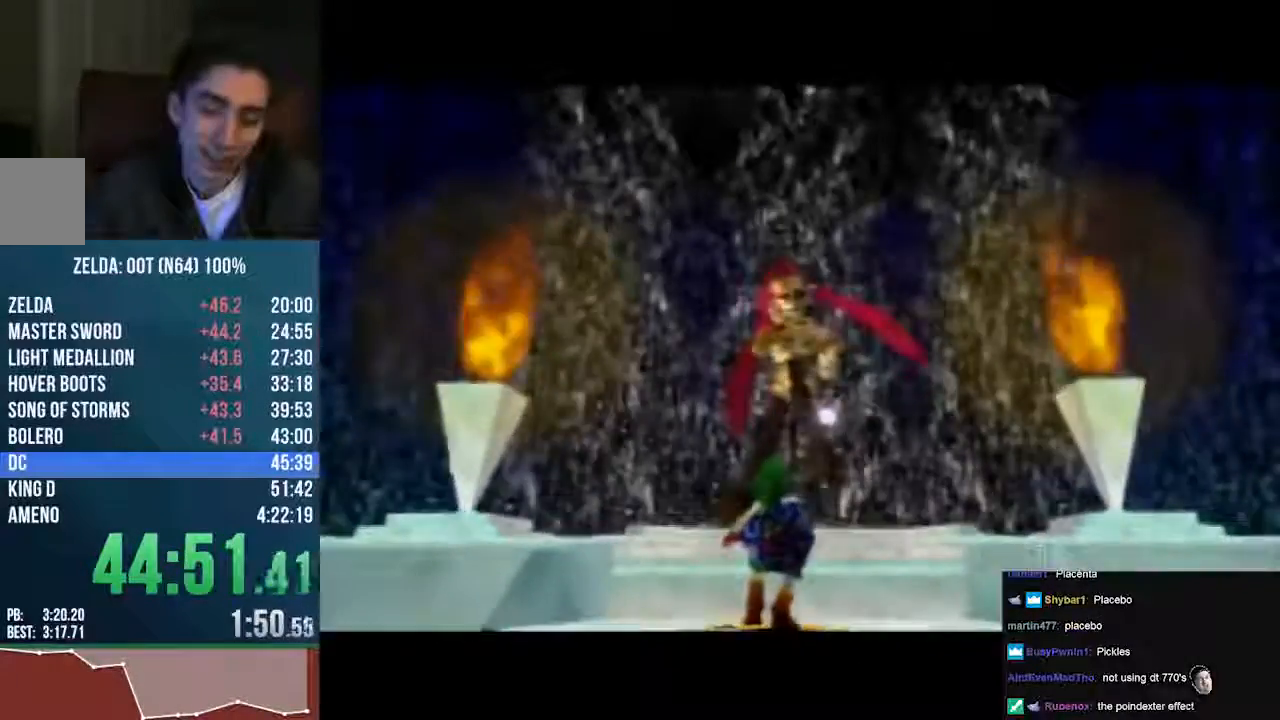
{"buttons": [], "left_stick": "center", "events": [[136, "A", "up"], [203, "A", "down"], [203, "B", "up"], [508, "A", "up"], [508, "C_UP", "up"]]}
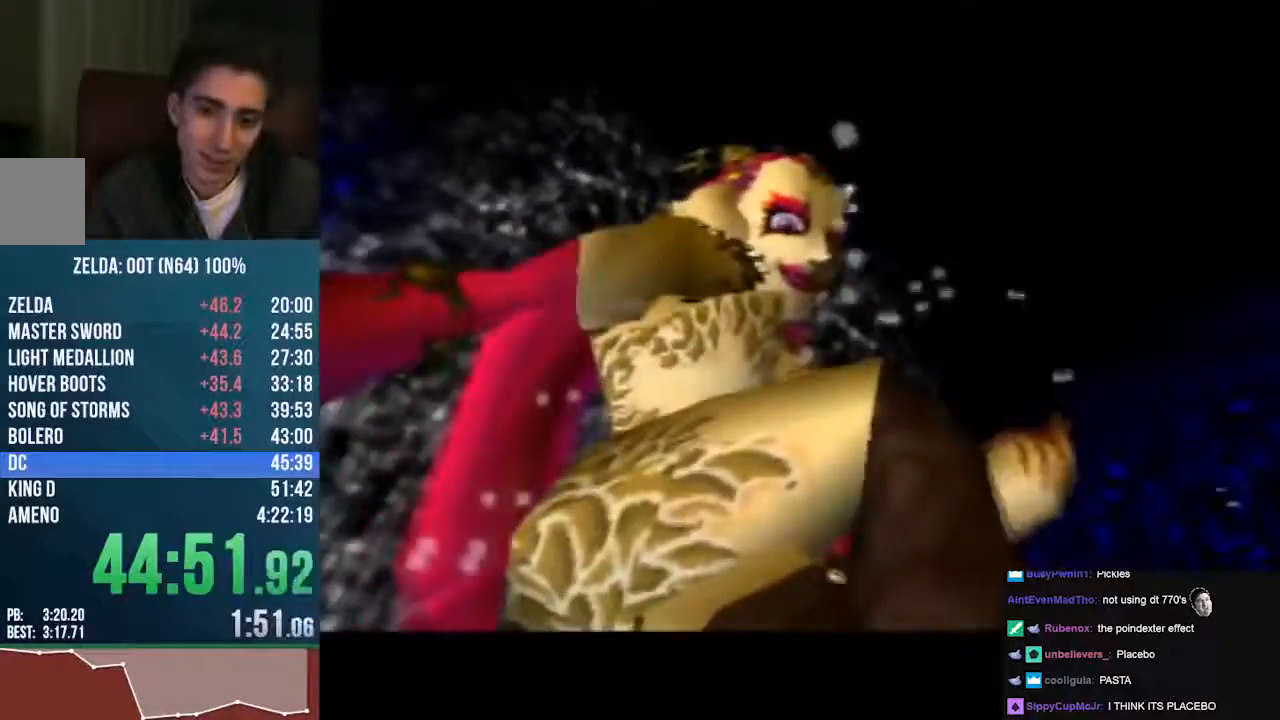
{"buttons": ["B"], "left_stick": "center", "events": [[473, "B", "down"]]}
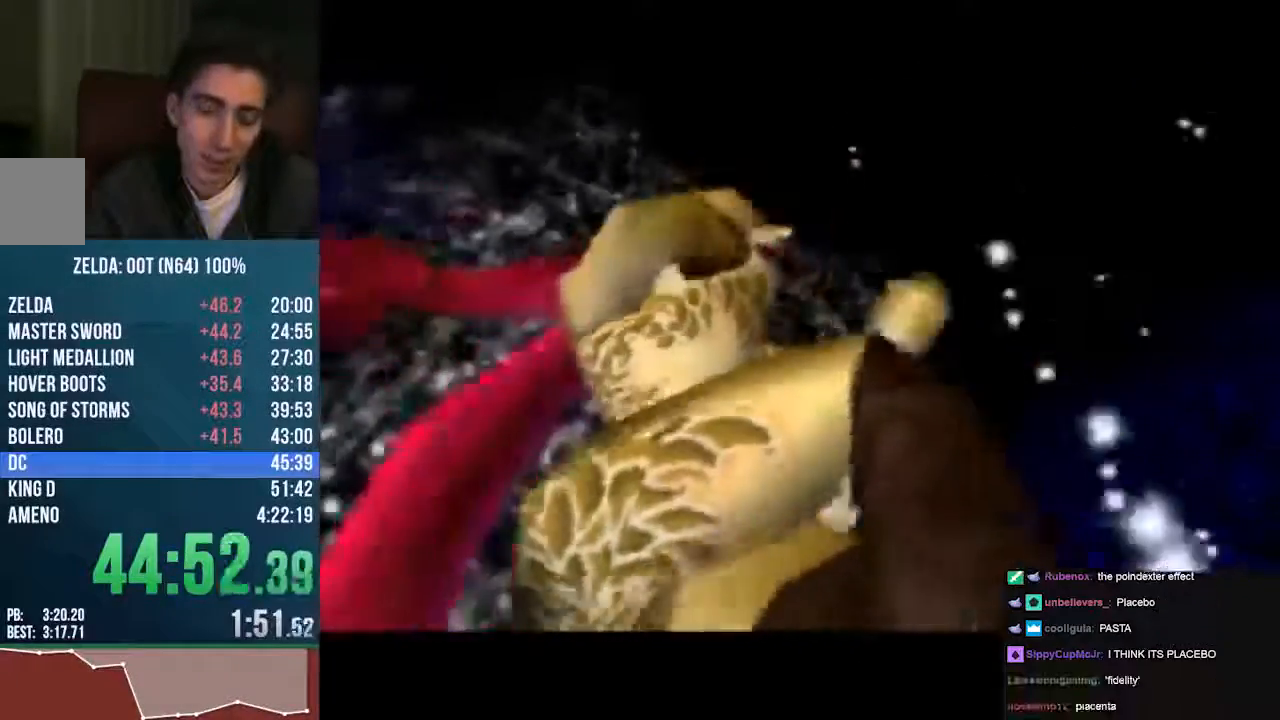
{"buttons": ["B", "C_UP"], "left_stick": "center", "events": [[34, "C_UP", "down"], [68, "B", "up"], [169, "B", "down"], [271, "B", "up"], [406, "B", "down"]]}
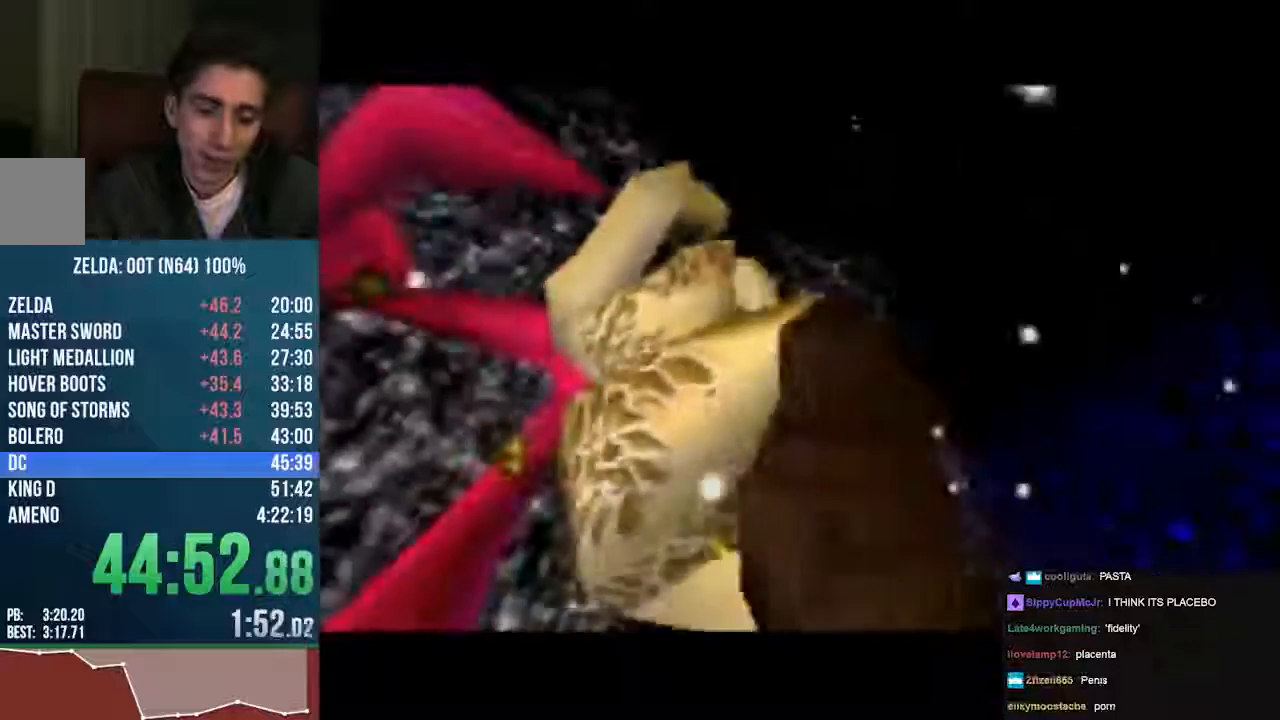
{"buttons": ["A"], "left_stick": "center", "events": [[102, "A", "down"], [102, "B", "up"], [102, "C_UP", "up"]]}
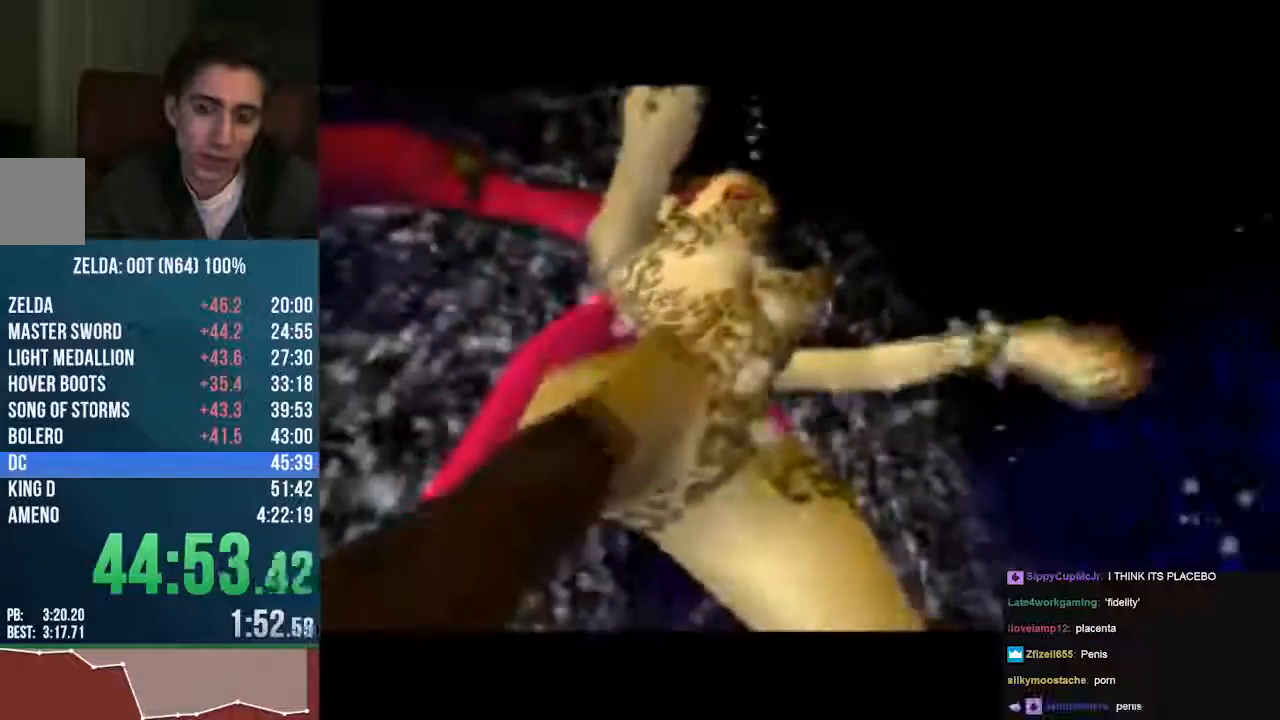
{"buttons": [], "left_stick": "center", "events": [[135, "A", "up"]]}